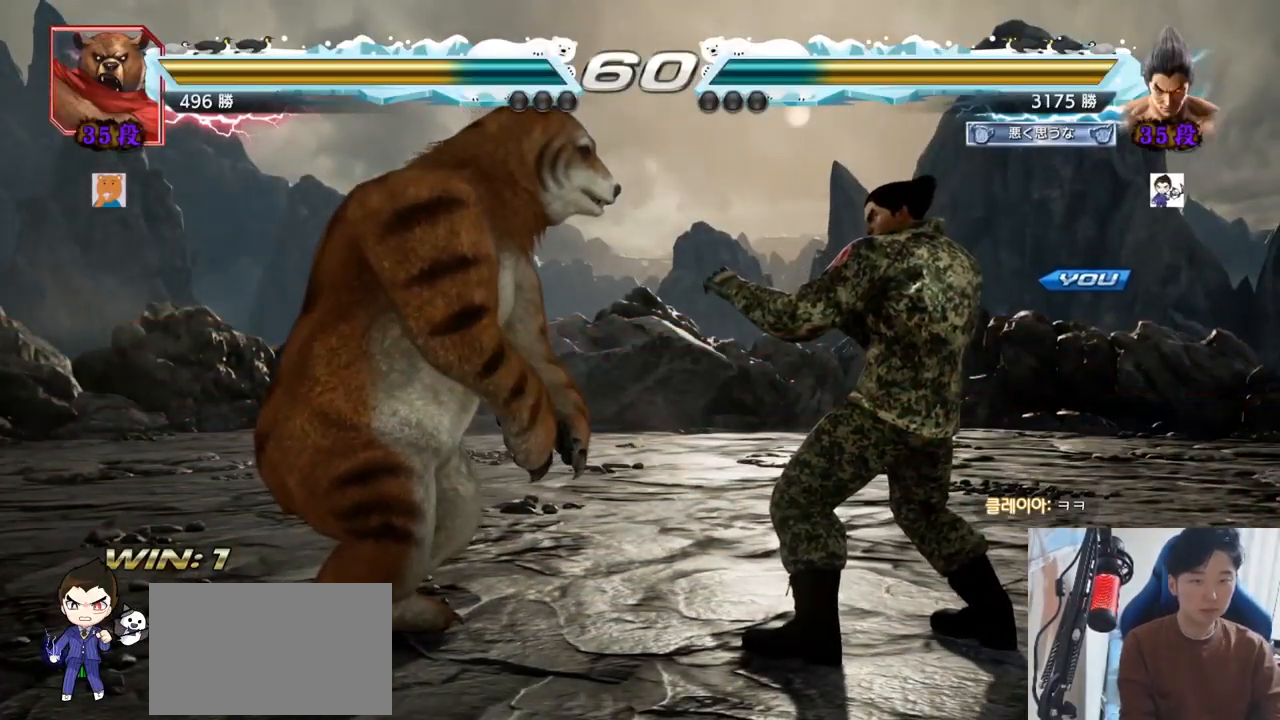
Gameplay with a controller (arcade stick); each line is a JSON object with the inputs held at the frame after it. "events" lists button and stick changes between this image and that frame as [ms after this image, input, new state], when the widget could be followed in between. Not read: L3 R3.
{"buttons": ["SQUARE", "TRIANGLE"], "left_stick": "center", "events": [[301, "TRIANGLE", "down"], [317, "TRIANGLE", "up"], [334, "TRIANGLE", "down"], [417, "TRIANGLE", "up"], [434, "TRIANGLE", "down"], [451, "SQUARE", "down"]]}
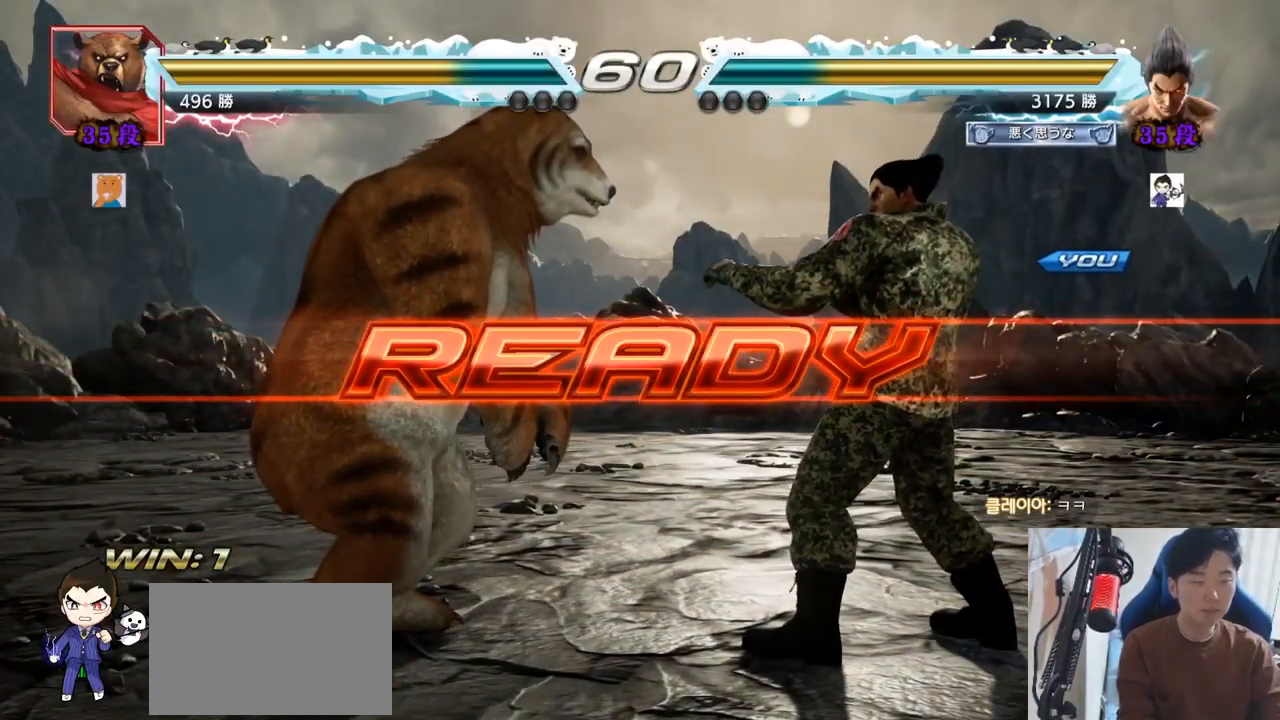
{"buttons": ["SQUARE", "TRIANGLE"], "left_stick": "center", "events": [[33, "SQUARE", "up"], [217, "SQUARE", "down"], [283, "SQUARE", "up"], [333, "SQUARE", "down"], [367, "SQUARE", "up"], [367, "TRIANGLE", "up"], [383, "left_stick", "down"], [417, "SQUARE", "down"], [417, "TRIANGLE", "down"], [450, "SQUARE", "up"], [450, "TRIANGLE", "up"], [484, "SQUARE", "down"], [484, "TRIANGLE", "down"], [500, "left_stick", "center"]]}
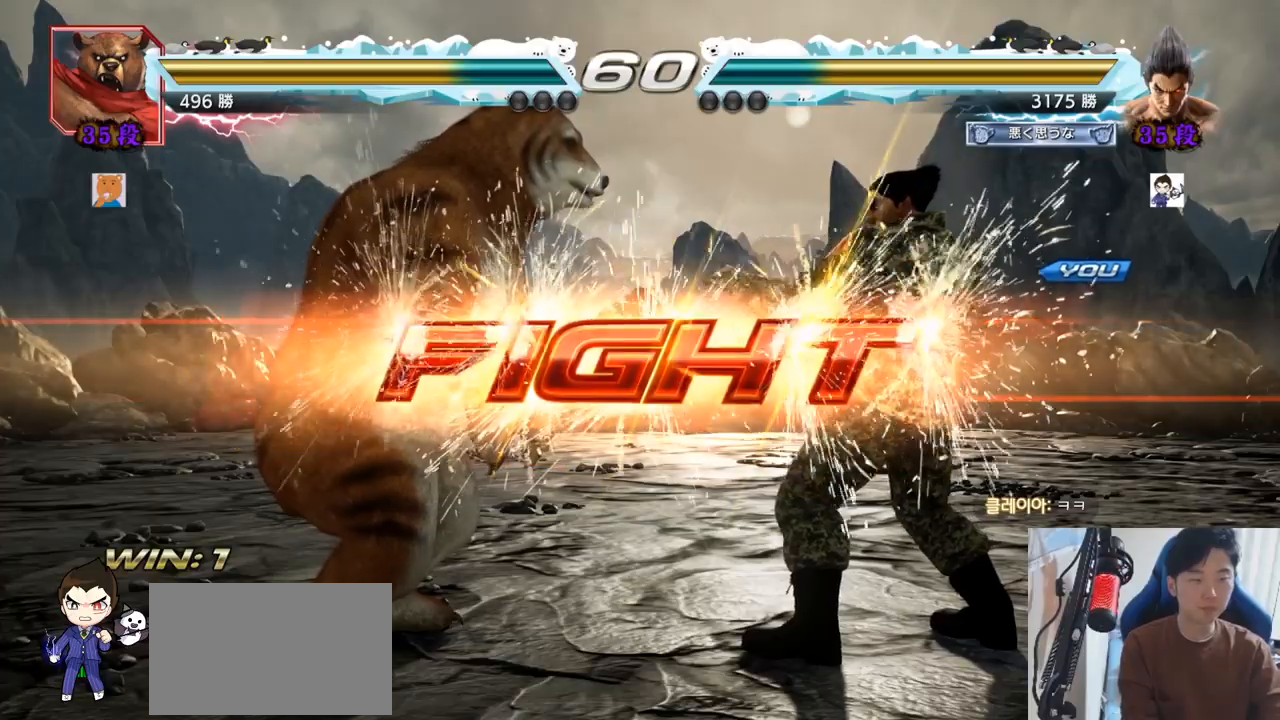
{"buttons": [], "left_stick": "center", "events": [[150, "SQUARE", "up"], [167, "TRIANGLE", "up"], [251, "left_stick", "left"], [284, "SQUARE", "down"], [351, "SQUARE", "up"], [384, "left_stick", "center"]]}
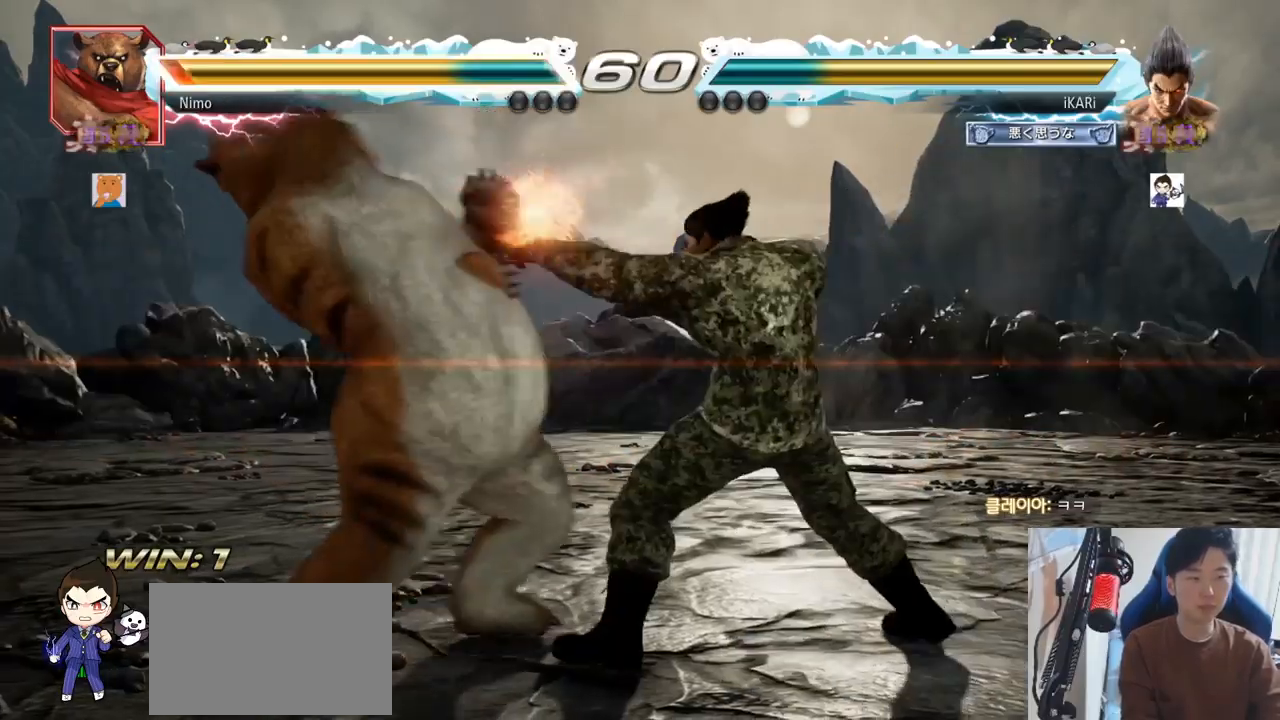
{"buttons": [], "left_stick": "center"}
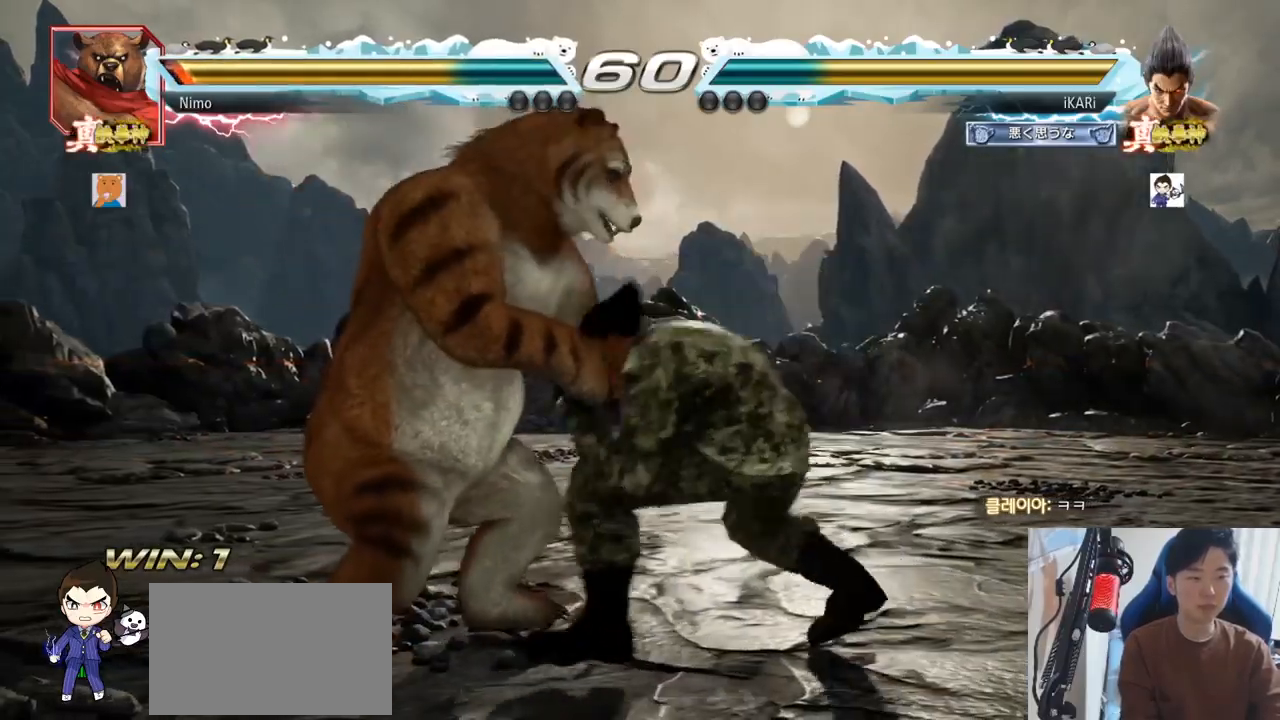
{"buttons": ["TRIANGLE"], "left_stick": "down-right", "events": [[17, "left_stick", "left"], [267, "left_stick", "center"], [434, "left_stick", "down-right"], [467, "TRIANGLE", "down"]]}
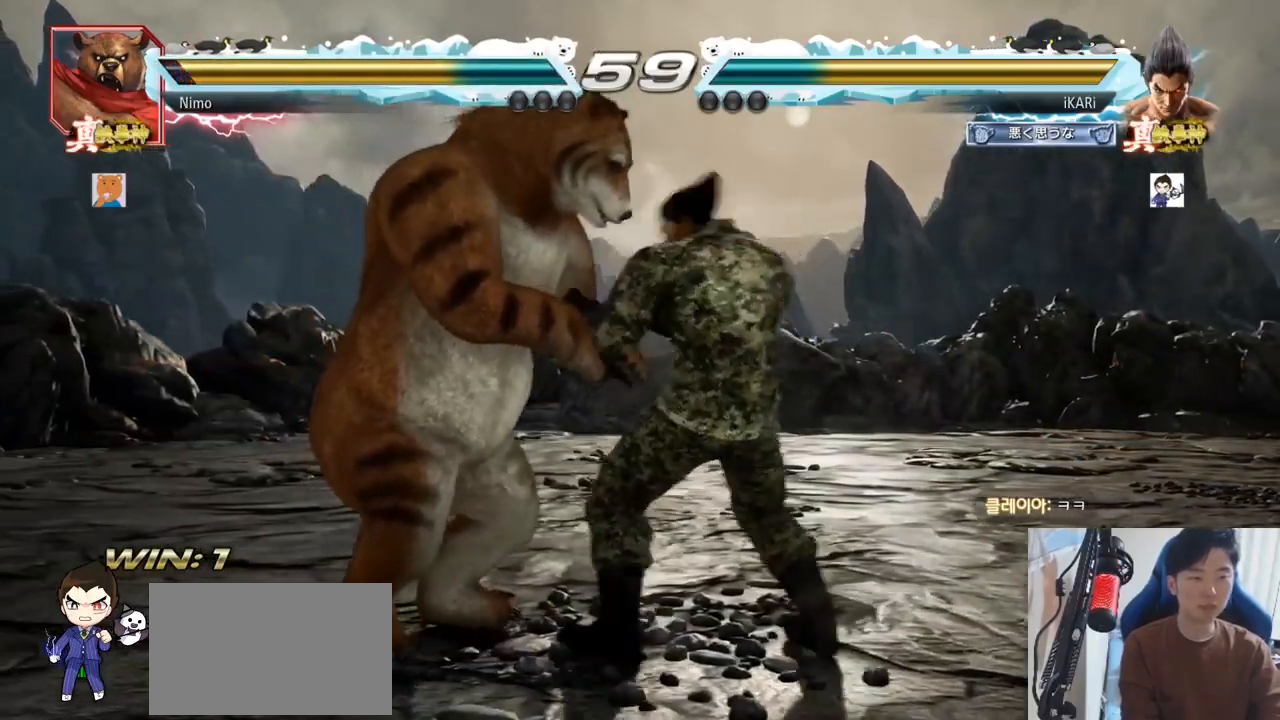
{"buttons": [], "left_stick": "center", "events": [[16, "TRIANGLE", "up"], [50, "TRIANGLE", "down"], [100, "TRIANGLE", "up"], [133, "TRIANGLE", "down"], [183, "left_stick", "center"], [200, "TRIANGLE", "up"]]}
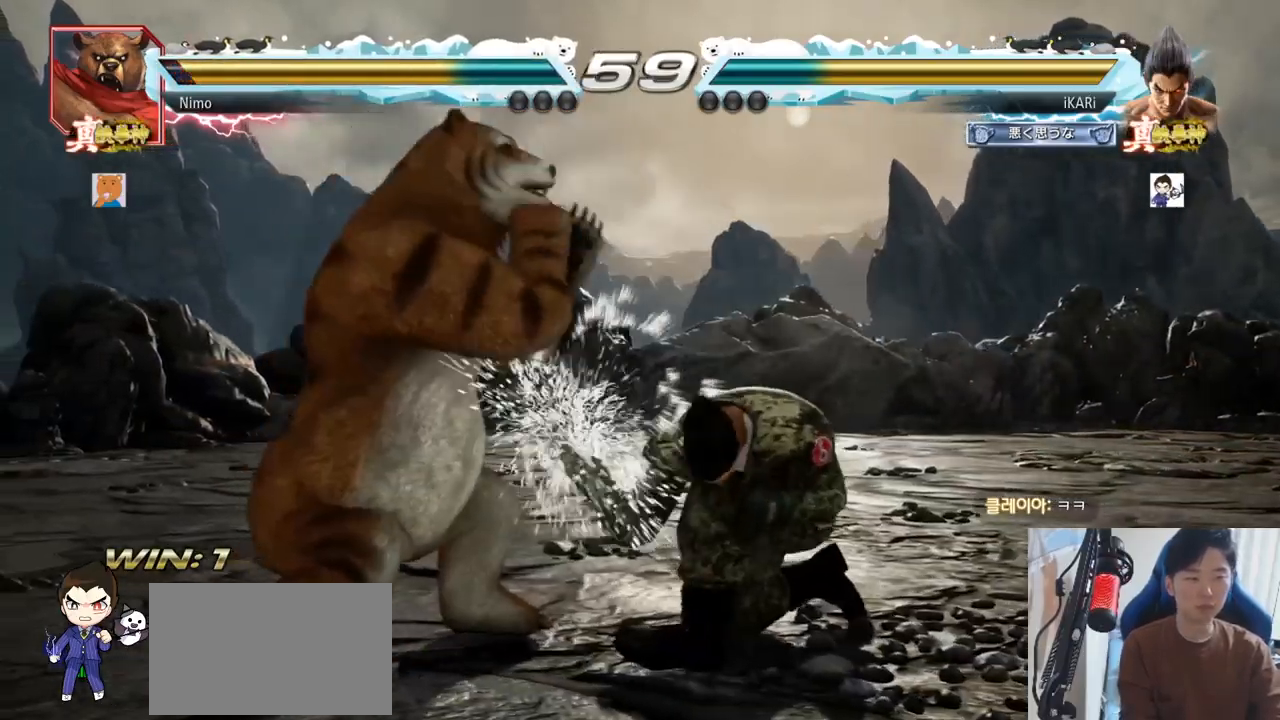
{"buttons": [], "left_stick": "right", "events": [[417, "left_stick", "right"]]}
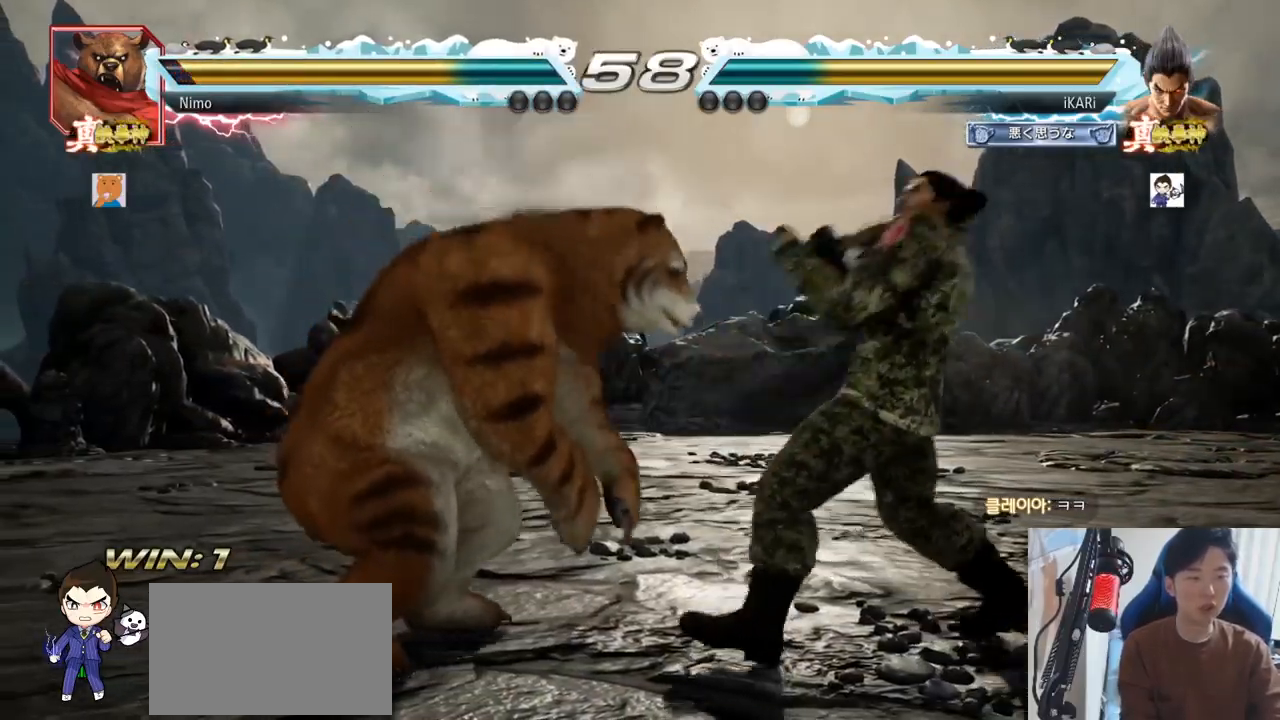
{"buttons": [], "left_stick": "center", "events": [[100, "left_stick", "down"], [200, "left_stick", "right"], [267, "left_stick", "center"], [333, "left_stick", "right"], [484, "left_stick", "center"]]}
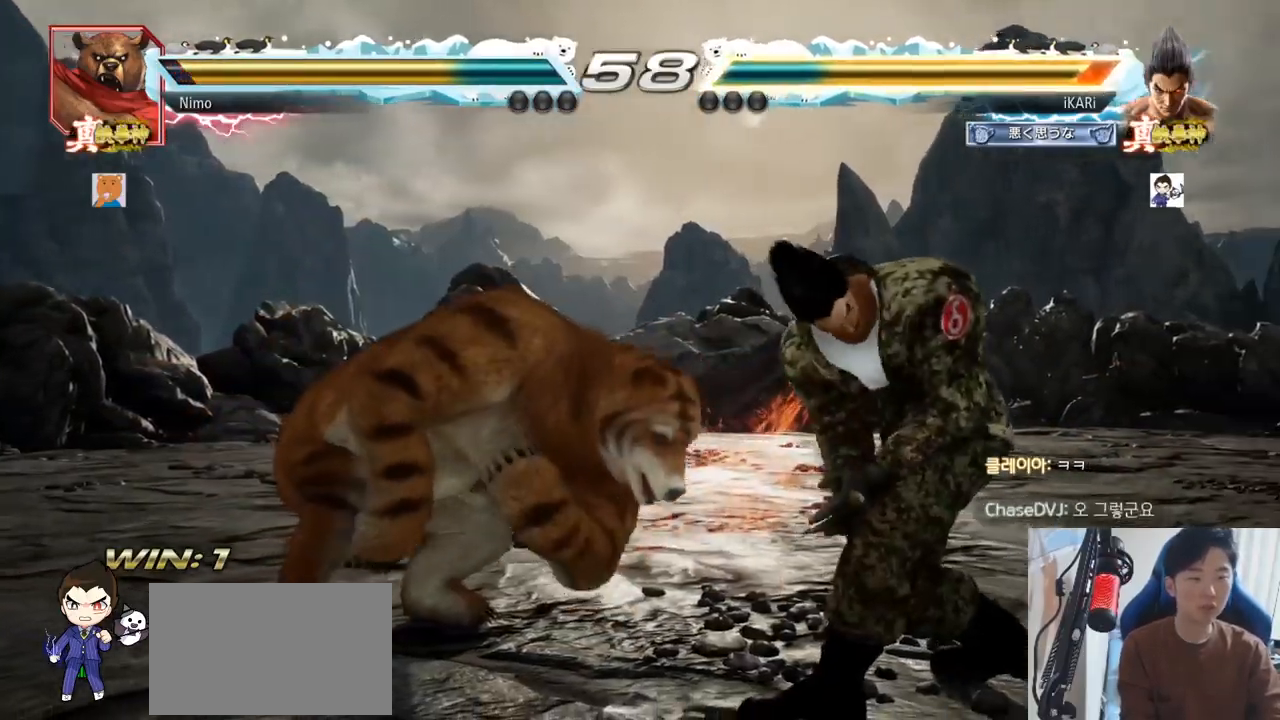
{"buttons": [], "left_stick": "right", "events": [[234, "left_stick", "up"], [284, "left_stick", "center"], [484, "left_stick", "right"]]}
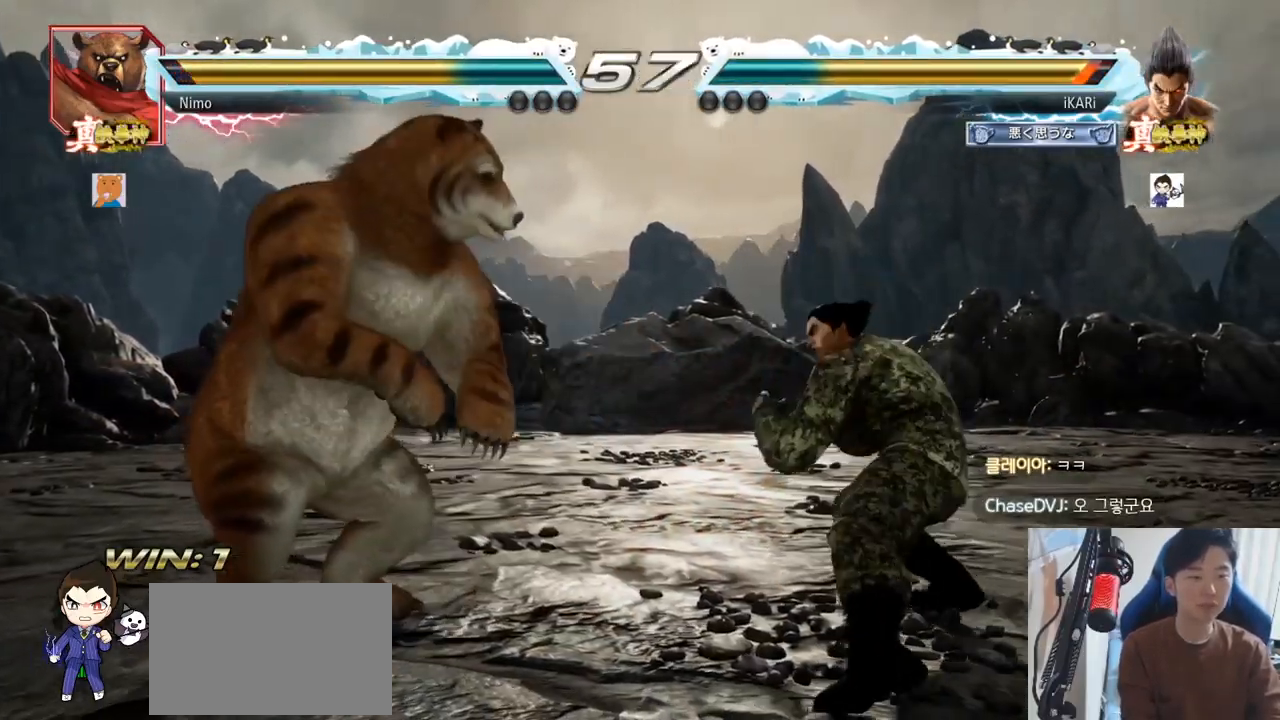
{"buttons": [], "left_stick": "right", "events": [[33, "left_stick", "center"], [100, "left_stick", "right"], [250, "left_stick", "center"], [500, "left_stick", "right"]]}
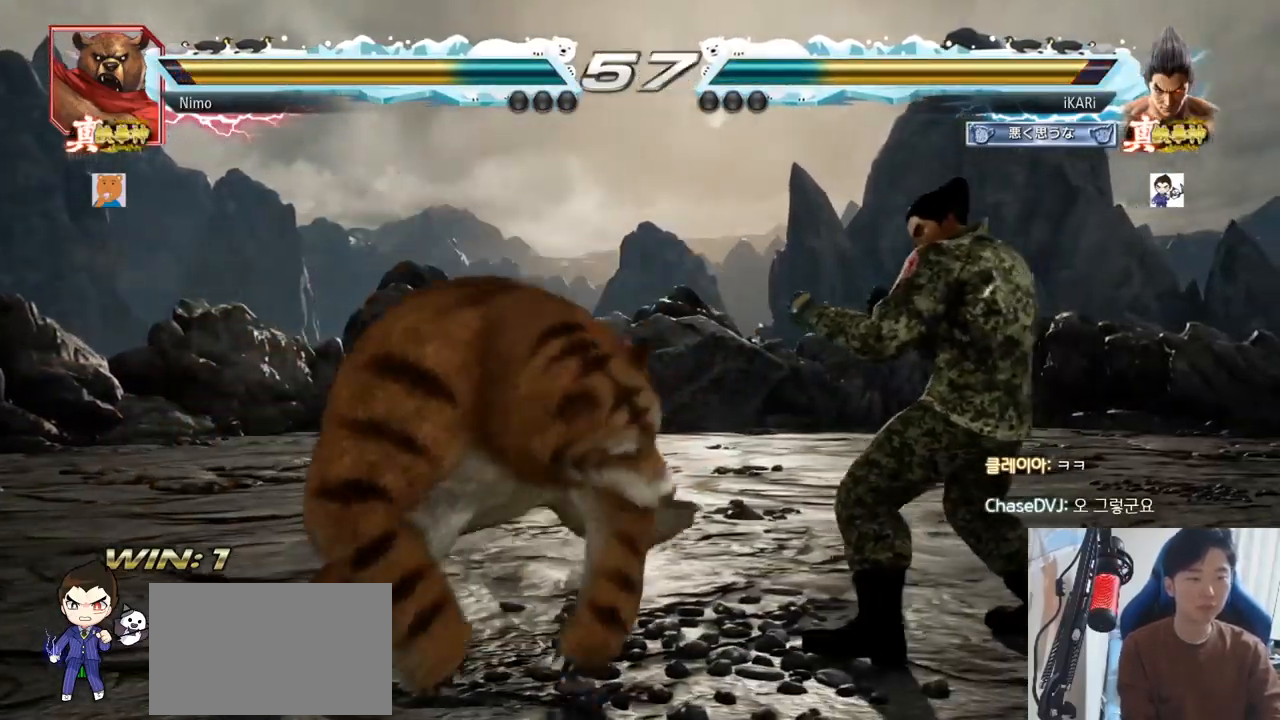
{"buttons": ["SQUARE"], "left_stick": "center", "events": [[150, "left_stick", "down-right"], [367, "left_stick", "center"], [401, "SQUARE", "down"], [451, "SQUARE", "up"], [501, "SQUARE", "down"]]}
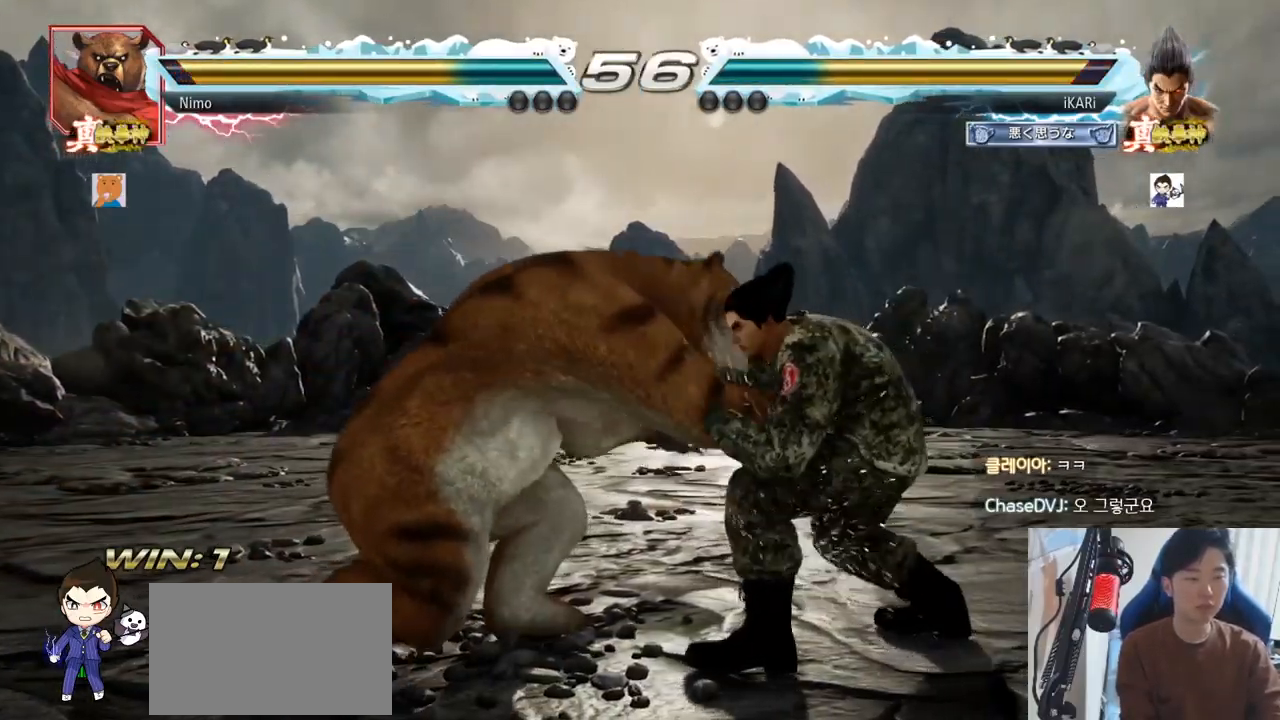
{"buttons": ["TRIANGLE"], "left_stick": "center", "events": [[100, "TRIANGLE", "down"], [117, "SQUARE", "up"], [150, "TRIANGLE", "up"], [183, "TRIANGLE", "down"], [233, "TRIANGLE", "up"], [267, "TRIANGLE", "down"], [317, "TRIANGLE", "up"], [367, "TRIANGLE", "down"], [417, "TRIANGLE", "up"], [467, "TRIANGLE", "down"]]}